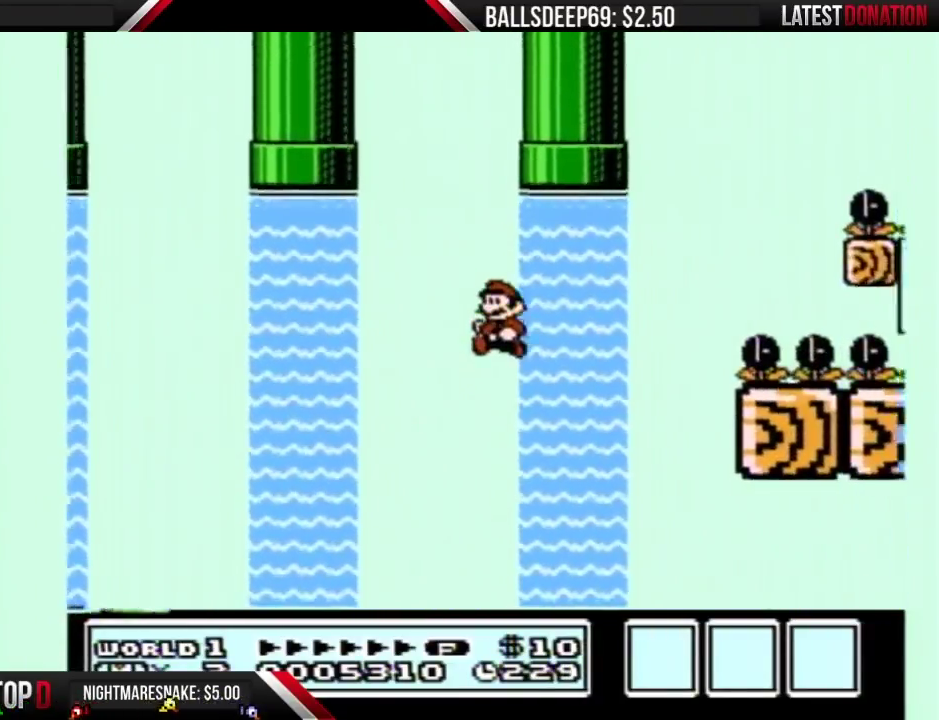
Gameplay with a controller (Nintendo layout); each line is a JSON object with the inputs held at the frame after it. "events" lists button and stick changes between this image and that frame as [ms after this image, input, new state], when the widget could be followed in between. Not read: DPAD_DOWN L3 R3 START.
{"buttons": ["A", "B", "DPAD_UP"], "events": [[67, "DPAD_LEFT", "up"], [100, "A", "down"], [100, "DPAD_RIGHT", "down"], [133, "DPAD_UP", "down"], [167, "A", "up"], [217, "DPAD_RIGHT", "up"], [250, "A", "down"], [283, "DPAD_LEFT", "down"], [283, "DPAD_UP", "up"], [417, "DPAD_UP", "down"], [450, "A", "up"], [450, "DPAD_LEFT", "up"], [500, "A", "down"]]}
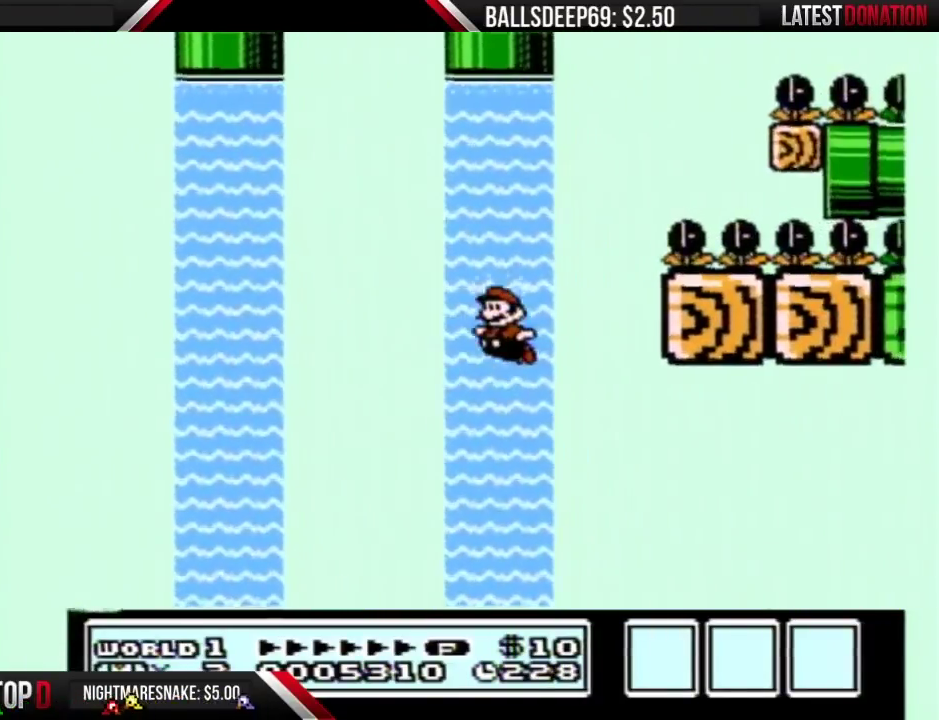
{"buttons": ["B", "DPAD_UP", "DPAD_RIGHT"], "events": [[33, "DPAD_LEFT", "down"], [67, "A", "up"], [100, "DPAD_LEFT", "up"], [133, "A", "down"], [183, "A", "up"], [183, "DPAD_RIGHT", "down"], [250, "A", "down"], [317, "A", "up"], [383, "A", "down"], [467, "A", "up"]]}
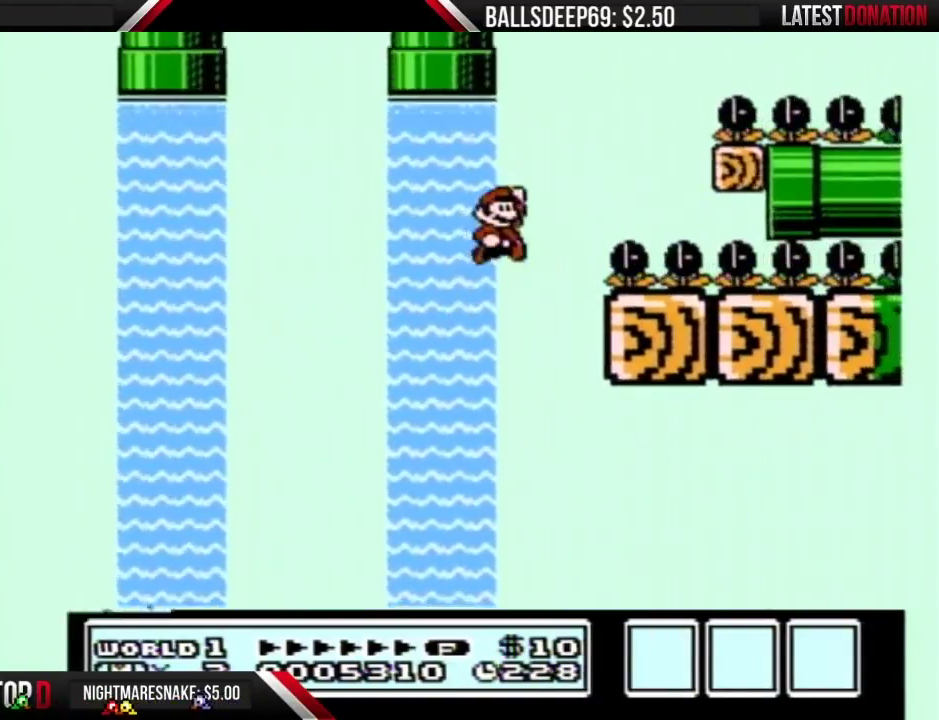
{"buttons": ["B", "DPAD_LEFT"], "events": [[33, "A", "down"], [250, "A", "up"], [250, "DPAD_UP", "up"], [350, "DPAD_RIGHT", "up"], [450, "DPAD_LEFT", "down"]]}
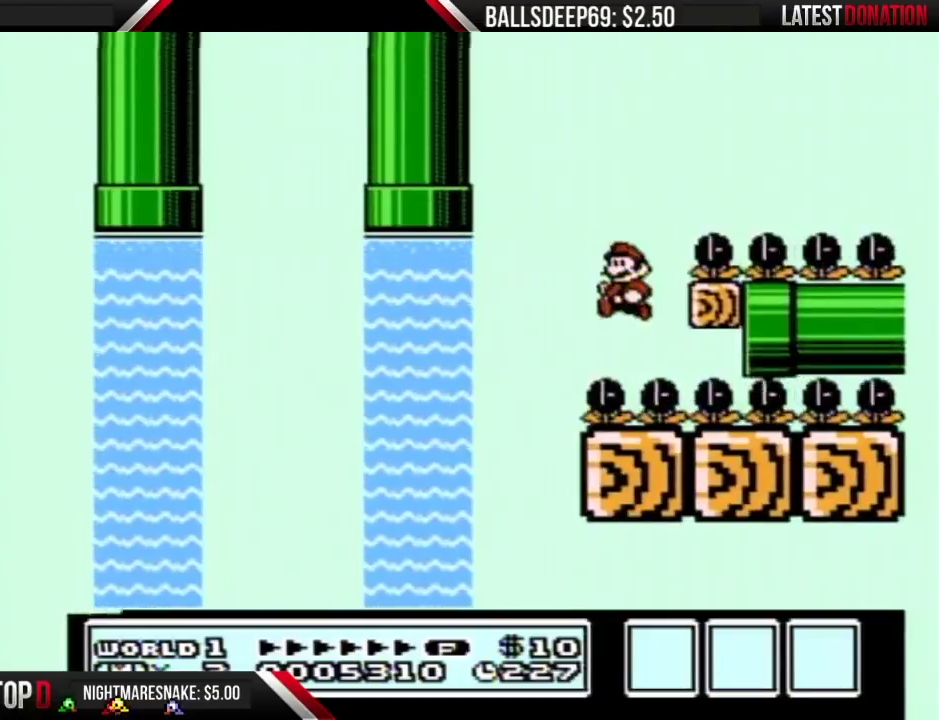
{"buttons": ["B", "DPAD_RIGHT"], "events": [[33, "DPAD_LEFT", "up"], [67, "DPAD_RIGHT", "down"]]}
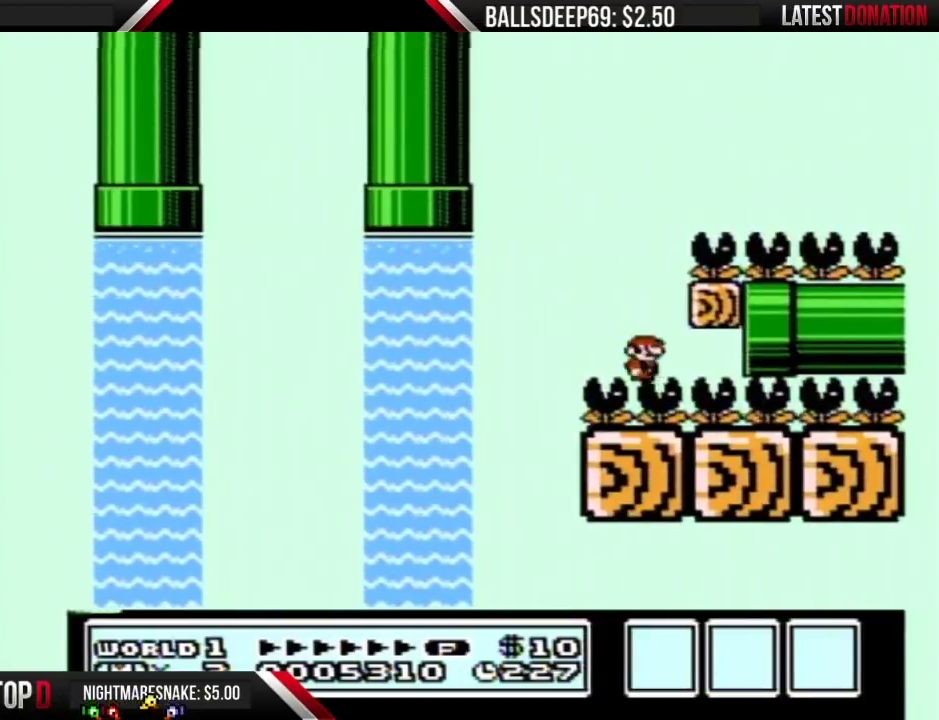
{"buttons": ["B", "DPAD_RIGHT"], "events": []}
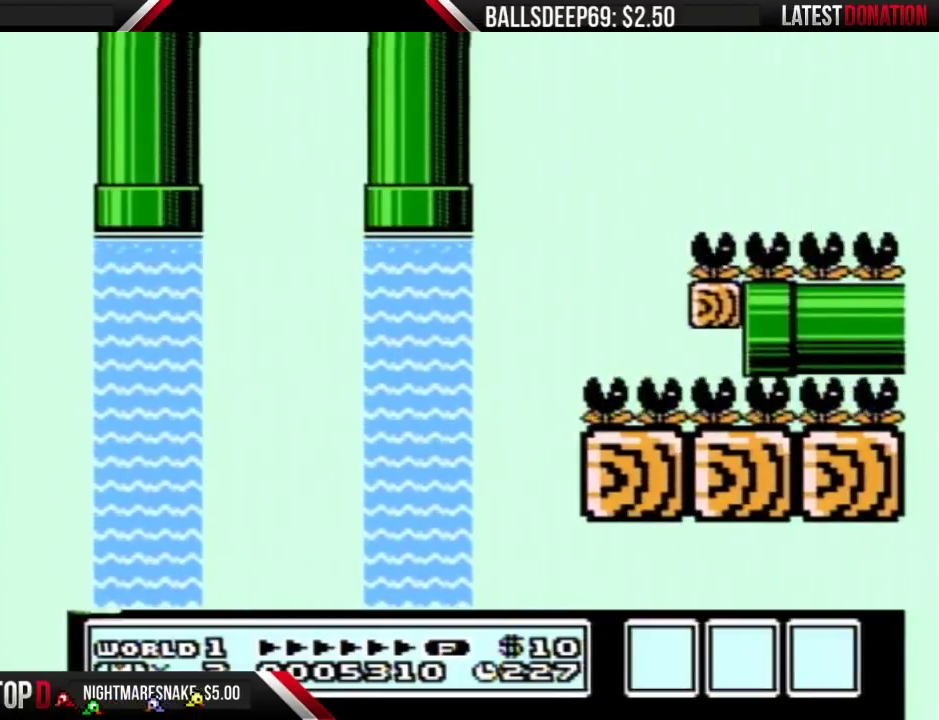
{"buttons": [], "events": [[383, "DPAD_RIGHT", "up"], [467, "B", "up"]]}
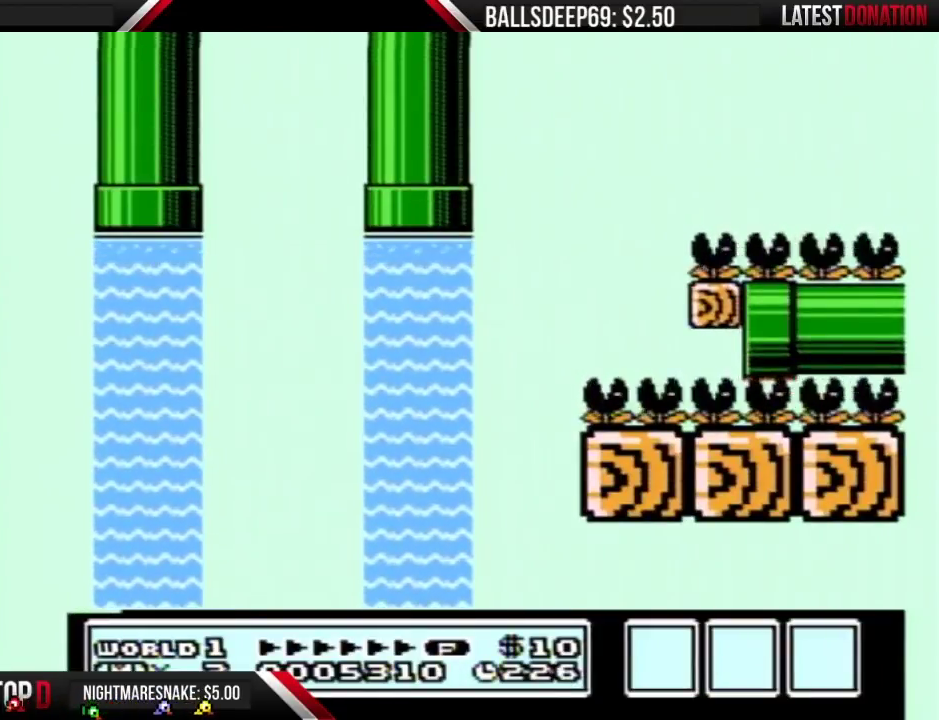
{"buttons": [], "events": []}
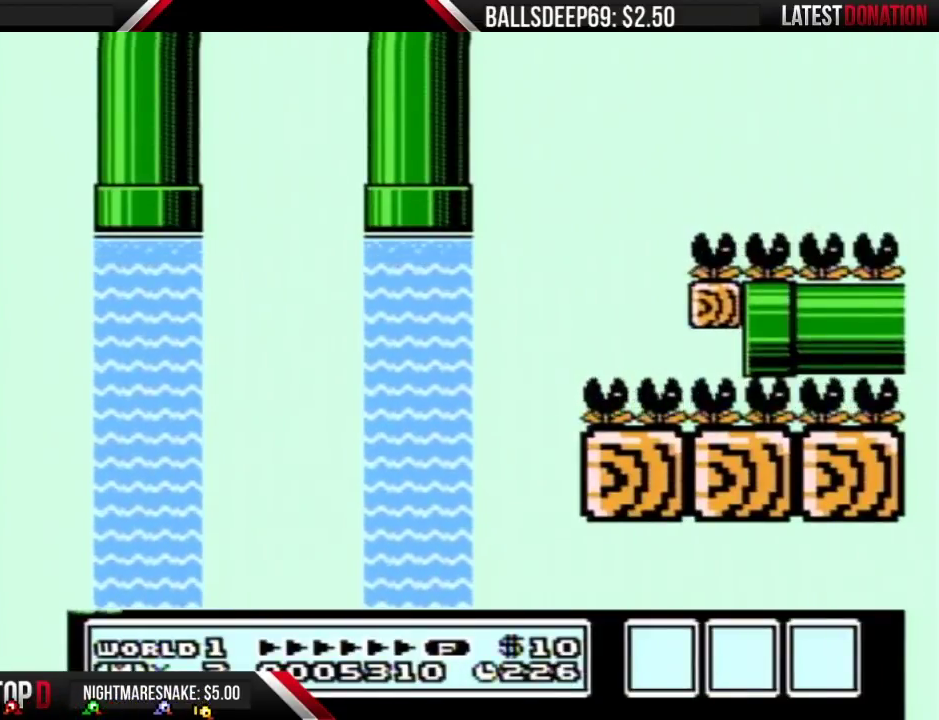
{"buttons": ["B"], "events": [[350, "B", "down"]]}
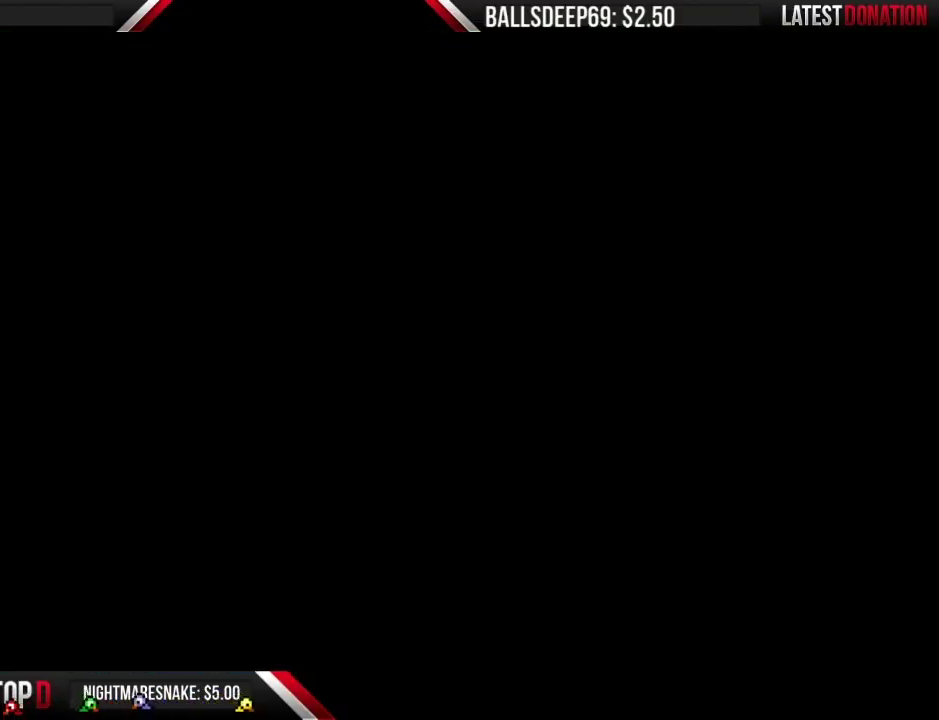
{"buttons": ["B", "DPAD_RIGHT"], "events": [[200, "DPAD_RIGHT", "down"]]}
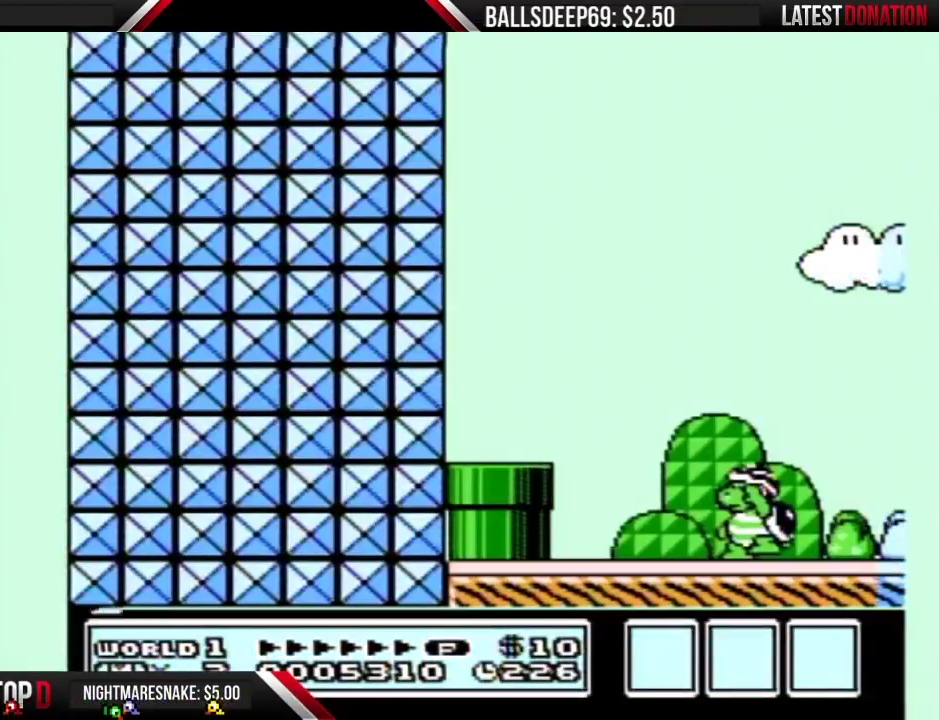
{"buttons": ["B", "DPAD_RIGHT"], "events": []}
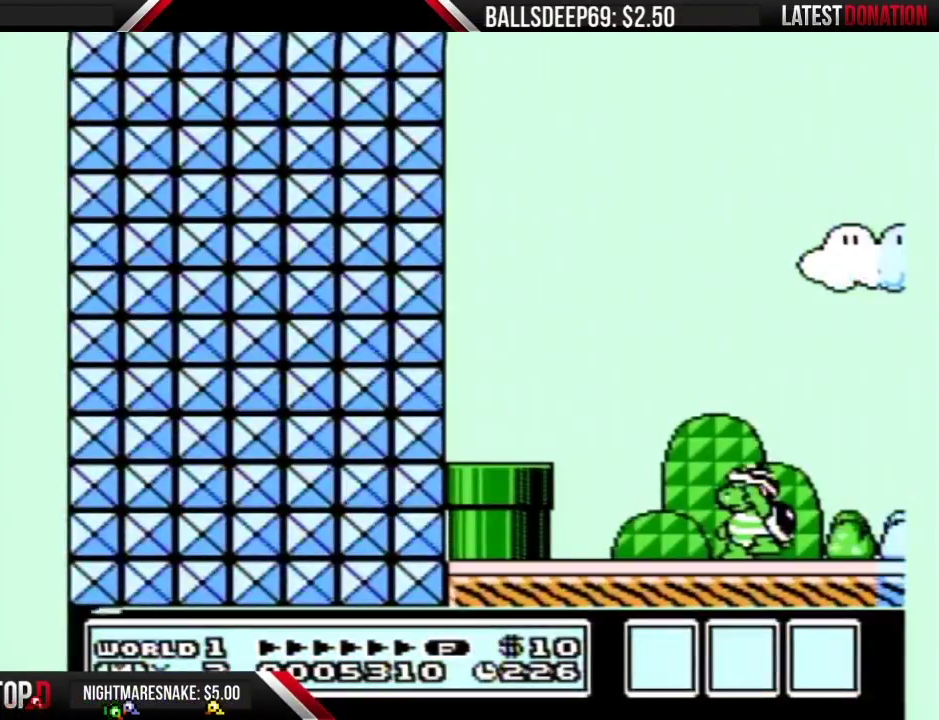
{"buttons": ["B", "DPAD_RIGHT"], "events": []}
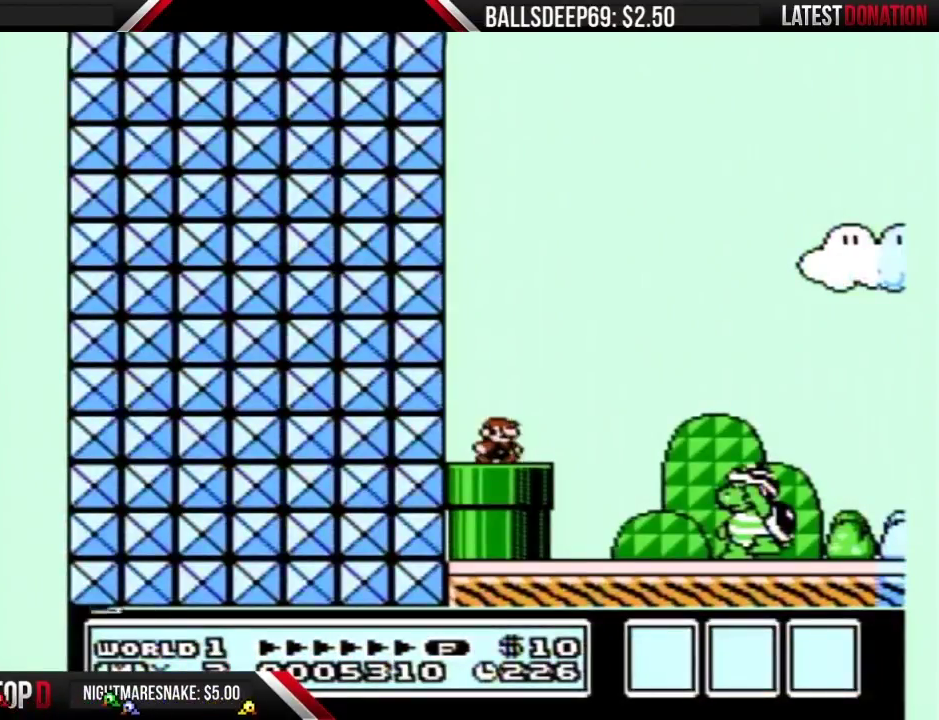
{"buttons": ["A", "B", "DPAD_RIGHT"], "events": [[317, "A", "down"]]}
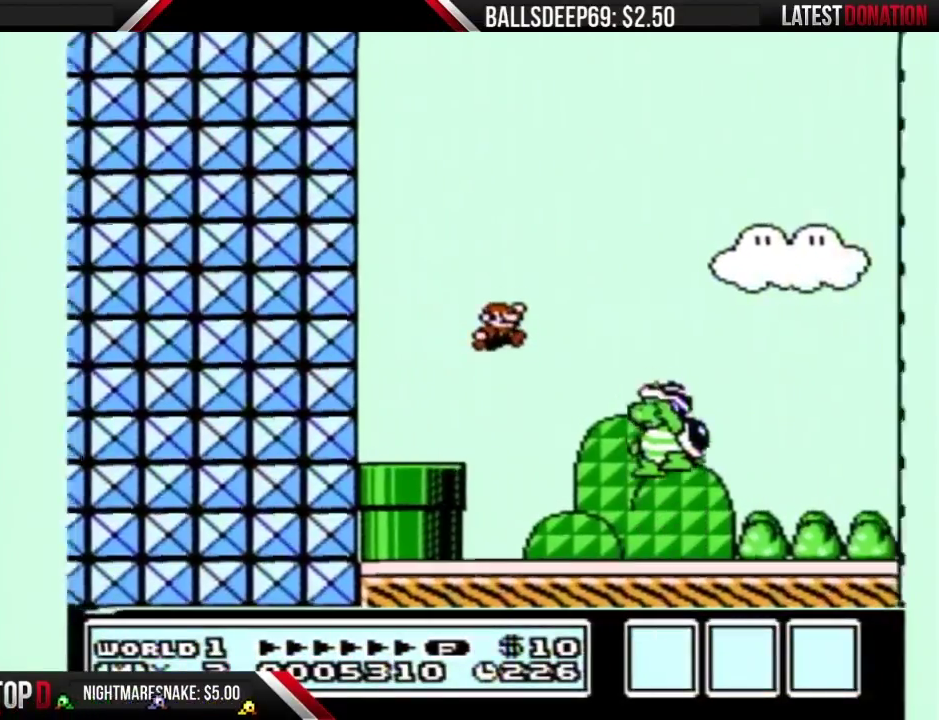
{"buttons": ["A", "B", "DPAD_LEFT"], "events": [[217, "DPAD_RIGHT", "up"], [283, "A", "up"], [317, "DPAD_LEFT", "down"], [450, "A", "down"]]}
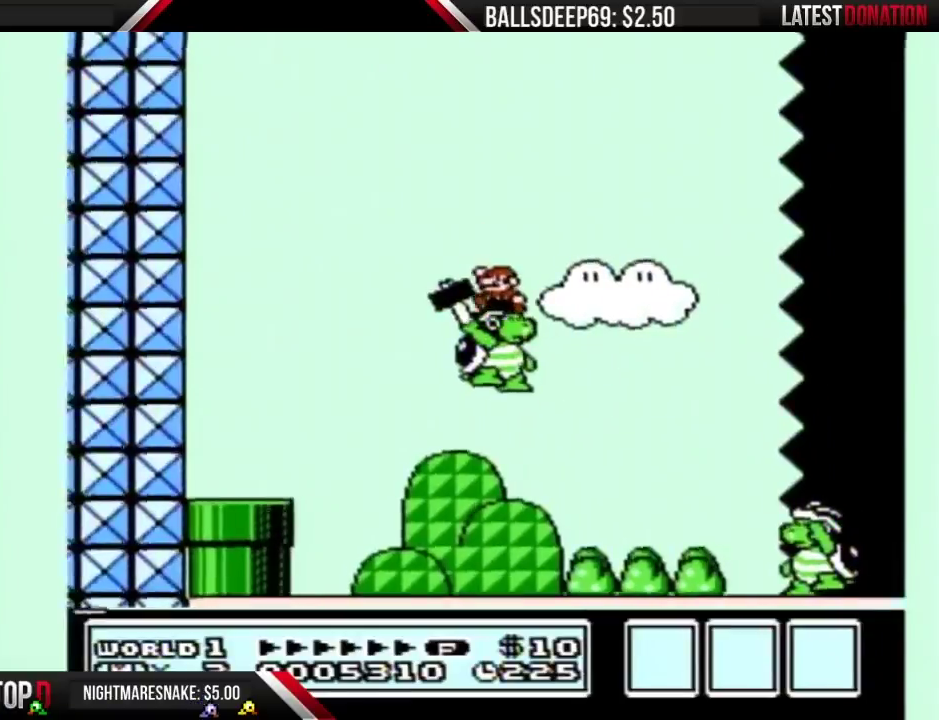
{"buttons": ["A", "B", "DPAD_RIGHT"], "events": [[33, "DPAD_LEFT", "up"], [67, "DPAD_RIGHT", "down"]]}
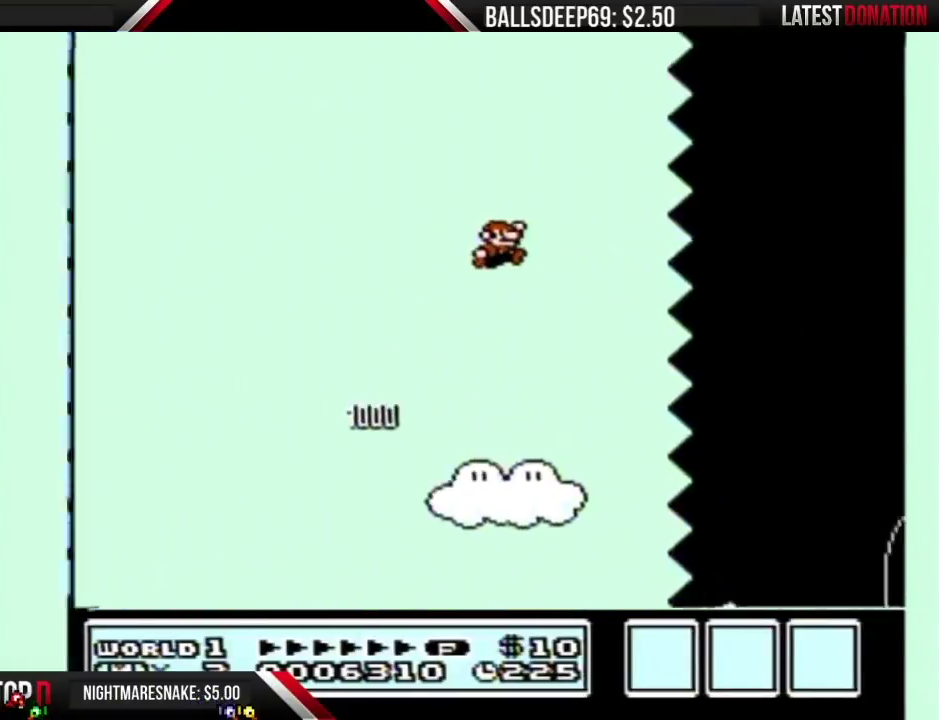
{"buttons": ["A", "B", "DPAD_RIGHT"], "events": []}
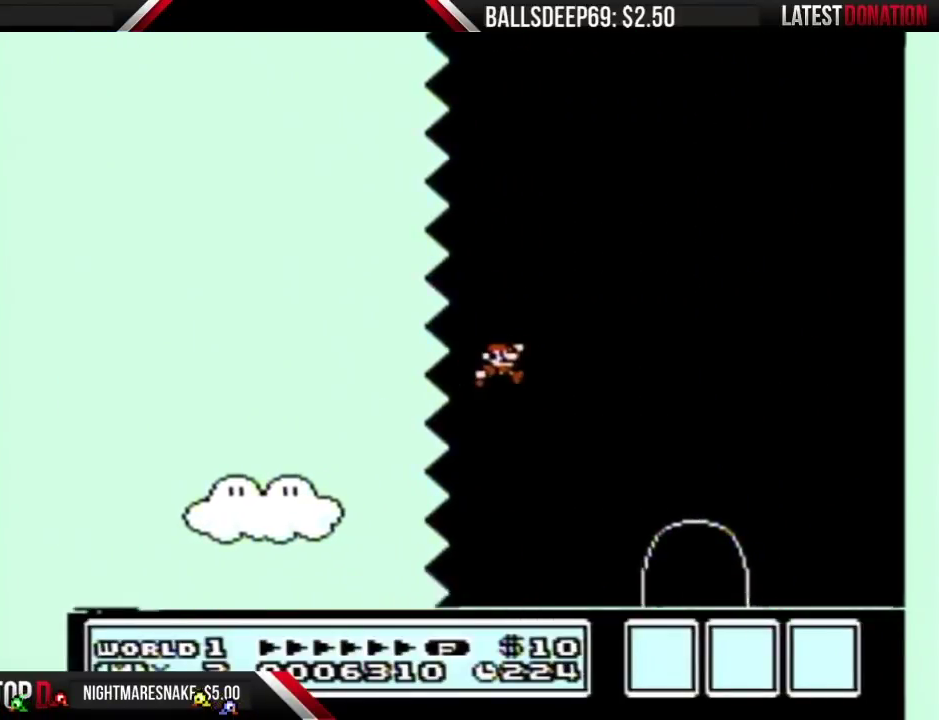
{"buttons": ["B", "DPAD_RIGHT"], "events": [[167, "A", "up"]]}
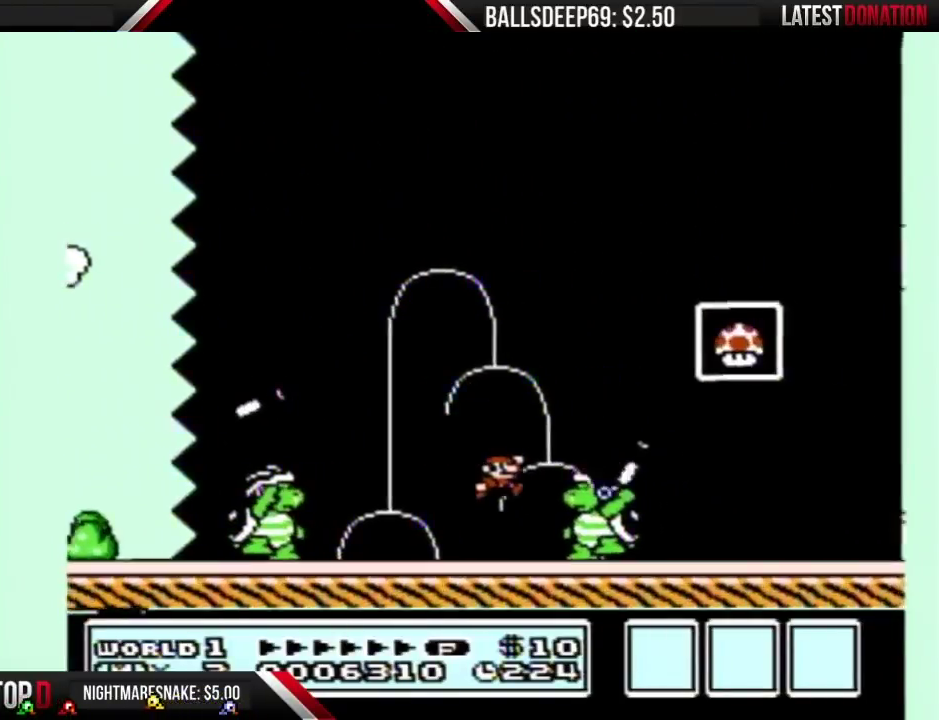
{"buttons": [], "events": [[100, "DPAD_RIGHT", "up"], [133, "DPAD_LEFT", "down"], [200, "A", "down"], [383, "A", "up"], [467, "B", "up"], [467, "DPAD_LEFT", "up"]]}
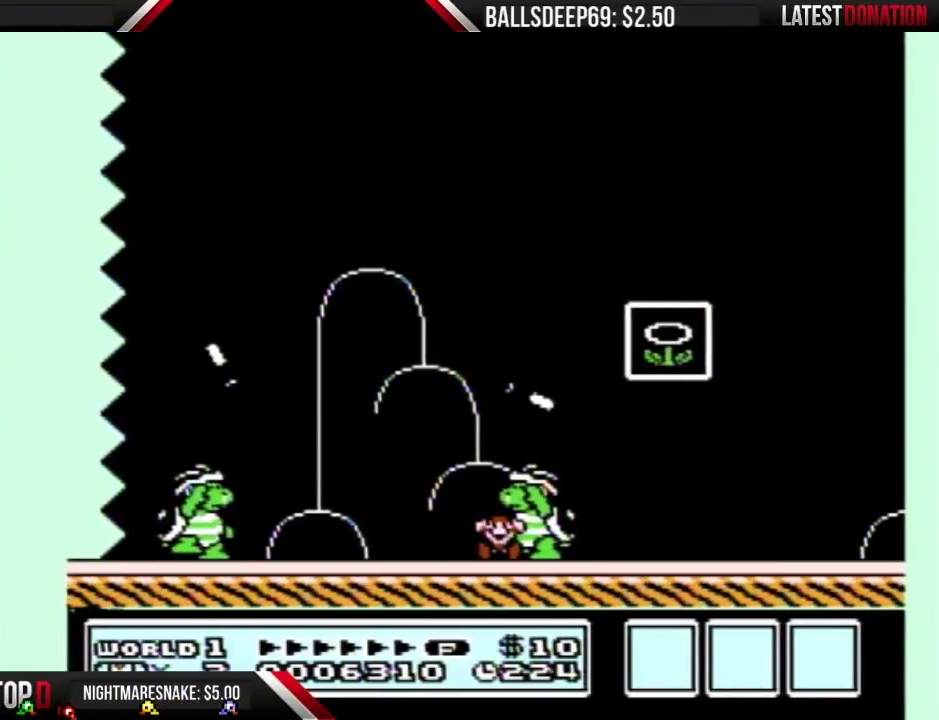
{"buttons": [], "events": []}
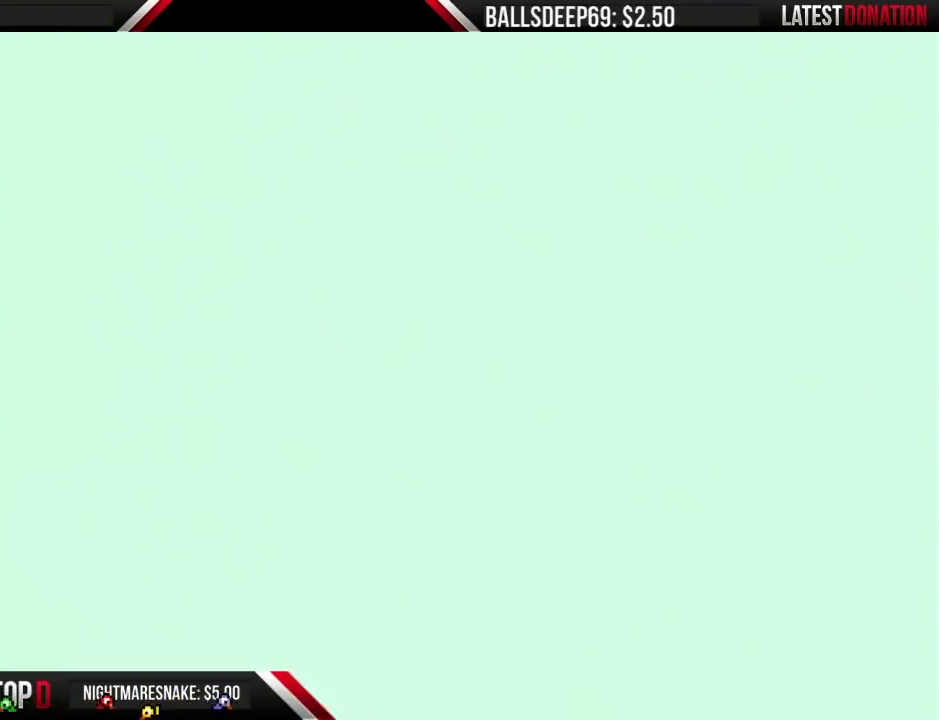
{"buttons": ["B", "DPAD_RIGHT"], "events": [[183, "DPAD_RIGHT", "down"], [217, "B", "down"]]}
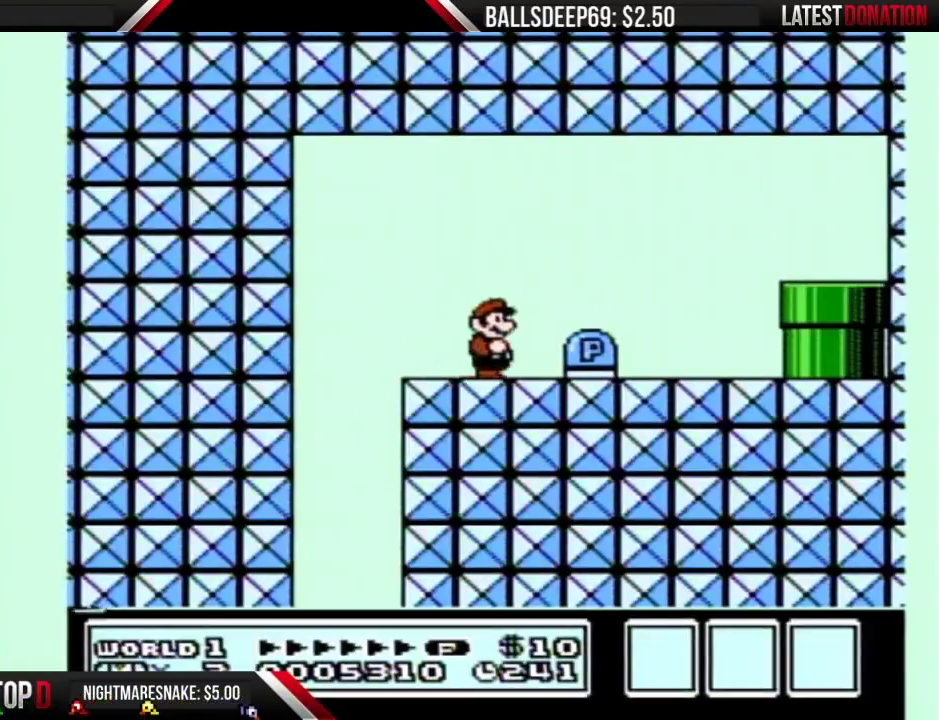
{"buttons": ["B", "DPAD_RIGHT"], "events": [[100, "A", "down"], [383, "A", "up"]]}
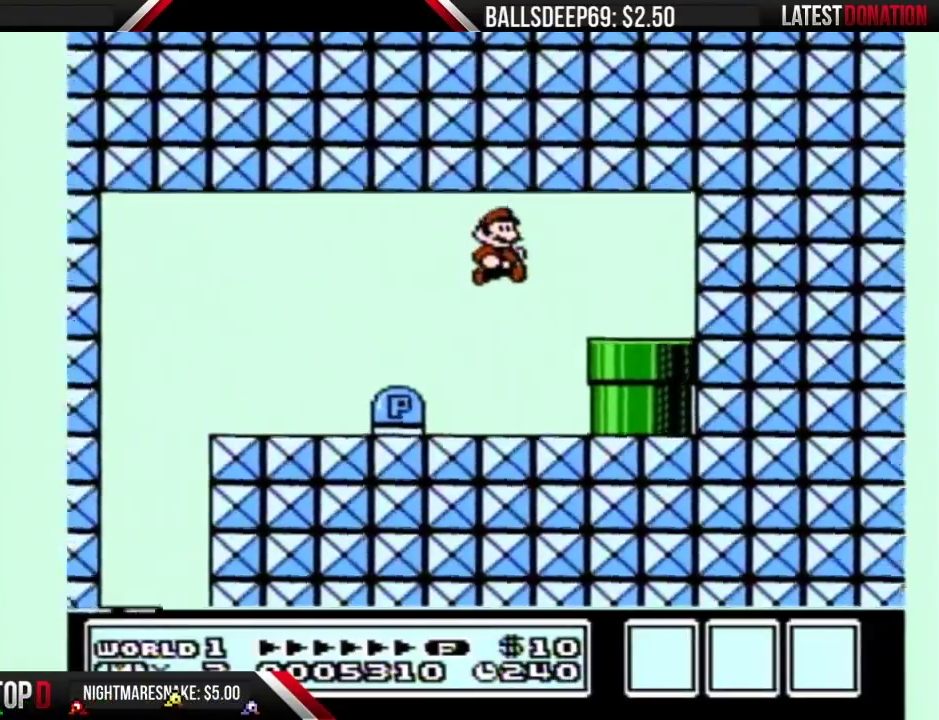
{"buttons": ["B", "DPAD_RIGHT"], "events": [[100, "DPAD_RIGHT", "up"], [133, "DPAD_LEFT", "down"], [317, "A", "down"], [317, "DPAD_LEFT", "up"], [350, "DPAD_RIGHT", "down"], [500, "A", "up"]]}